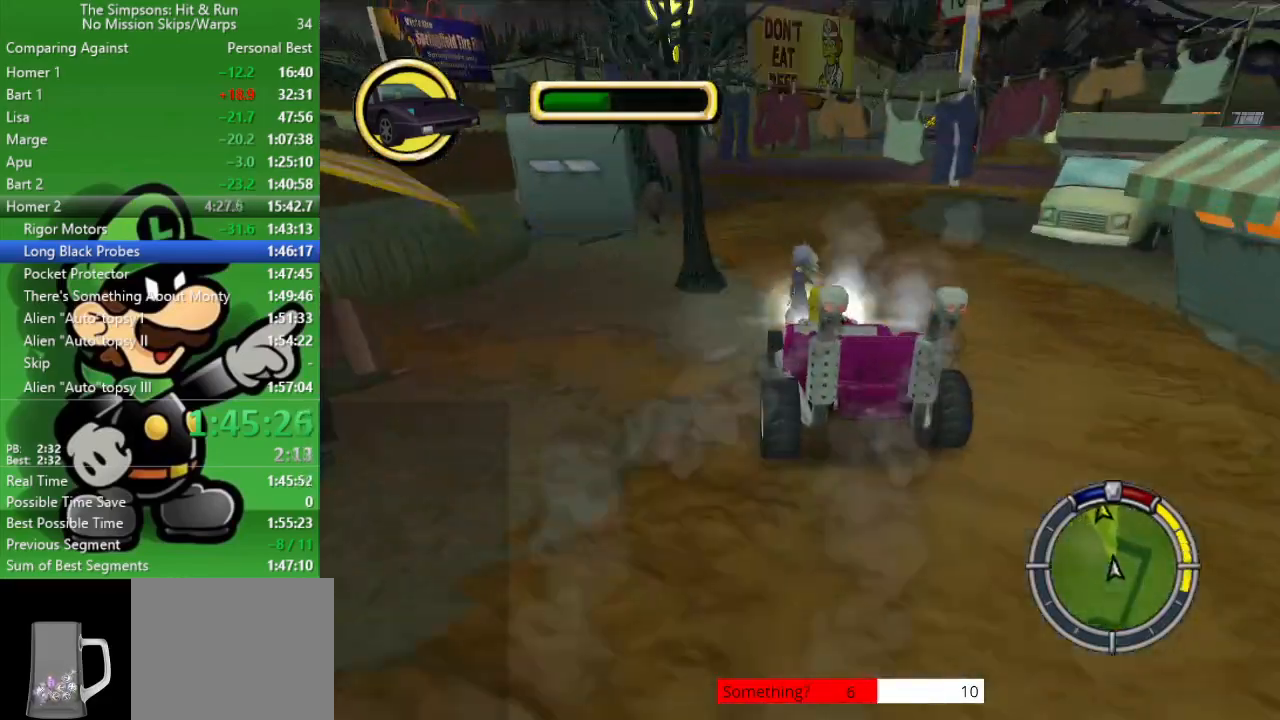
Gameplay with a controller (PlayStation layout); each line is a JSON object with the inputs held at the frame after it. "events" lists button and stick changes between this image and that frame as [ms after this image, input, new state], when the widget could be followed in between.
{"buttons": ["CIRCLE"], "left_stick": "center", "right_stick": "center", "events": []}
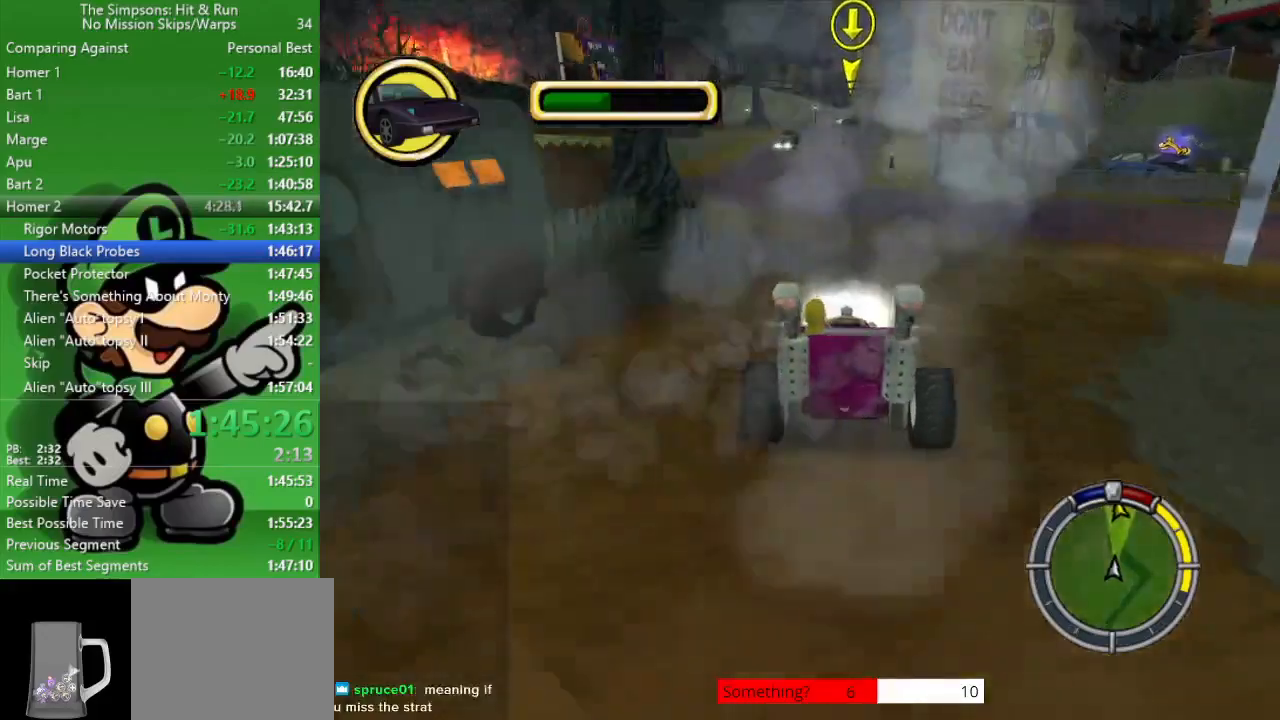
{"buttons": ["CIRCLE"], "left_stick": "up-left", "right_stick": "center", "events": [[333, "left_stick", "up-left"]]}
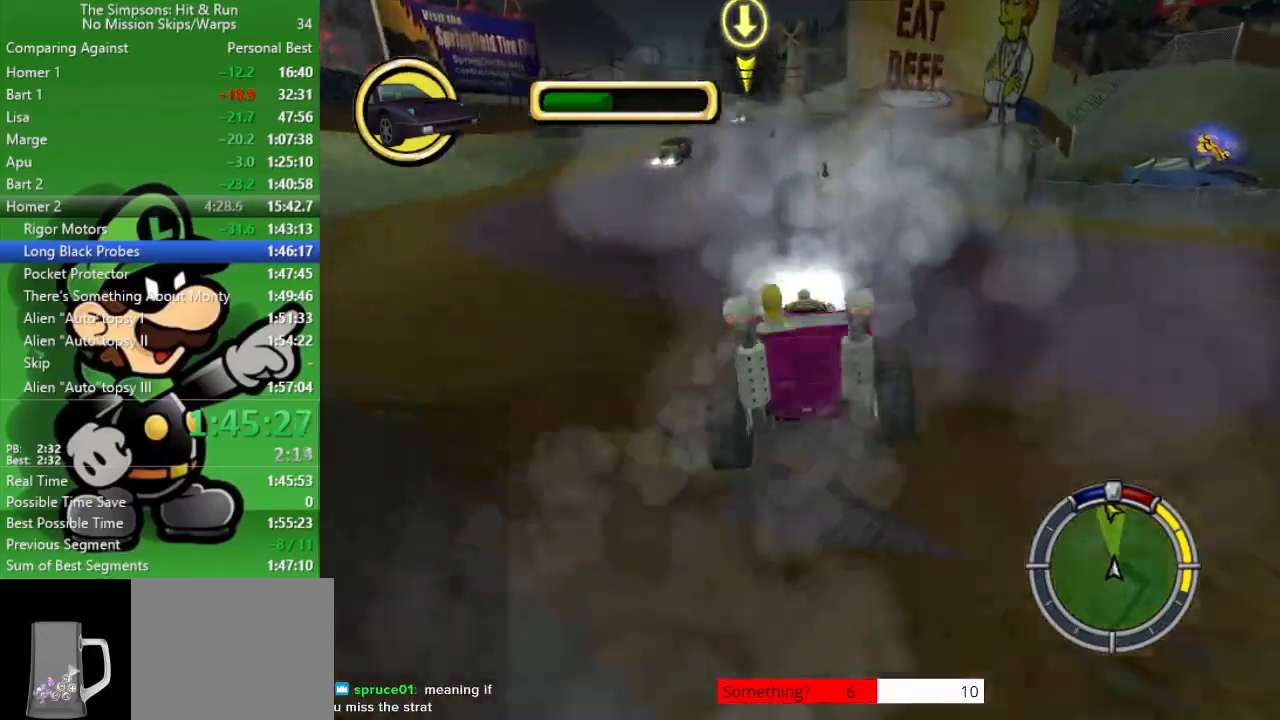
{"buttons": [], "left_stick": "right", "right_stick": "center", "events": [[17, "CIRCLE", "up"], [300, "left_stick", "center"], [400, "left_stick", "right"]]}
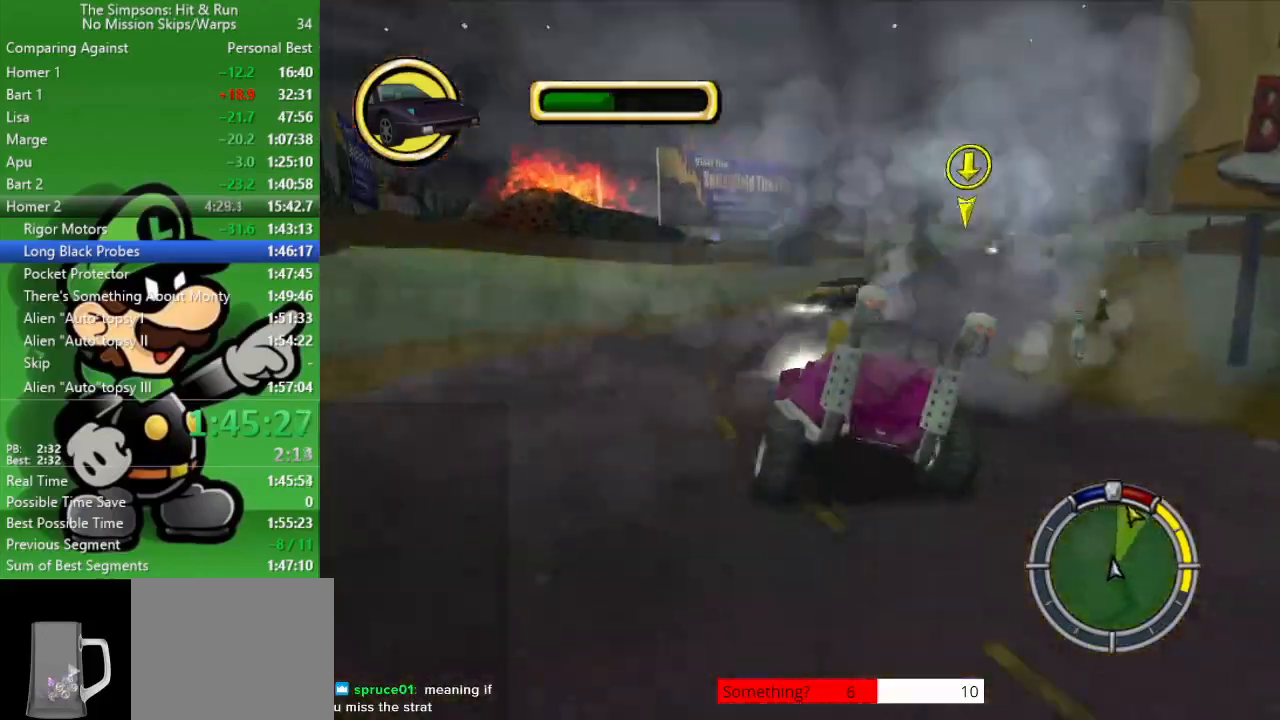
{"buttons": ["CIRCLE"], "left_stick": "center", "right_stick": "center", "events": [[350, "CIRCLE", "down"], [450, "left_stick", "center"]]}
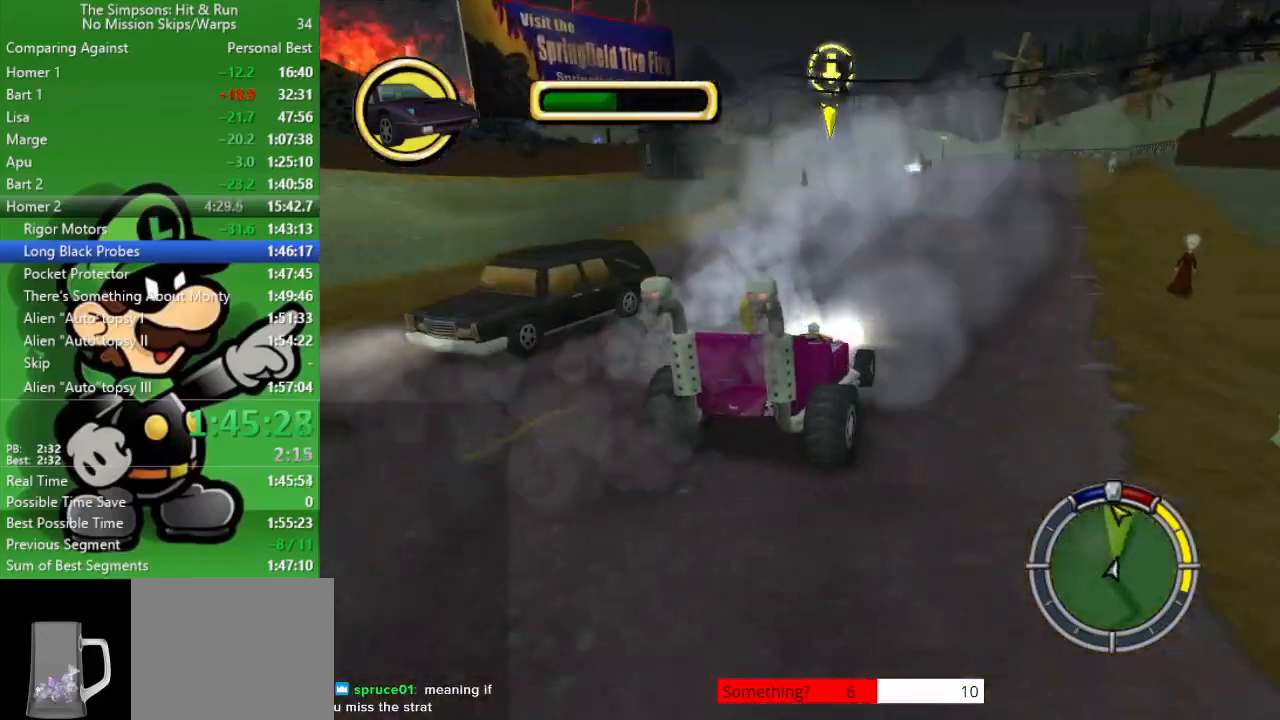
{"buttons": ["CIRCLE"], "left_stick": "up-left", "right_stick": "center", "events": [[200, "left_stick", "right"], [333, "left_stick", "center"], [483, "left_stick", "up-left"]]}
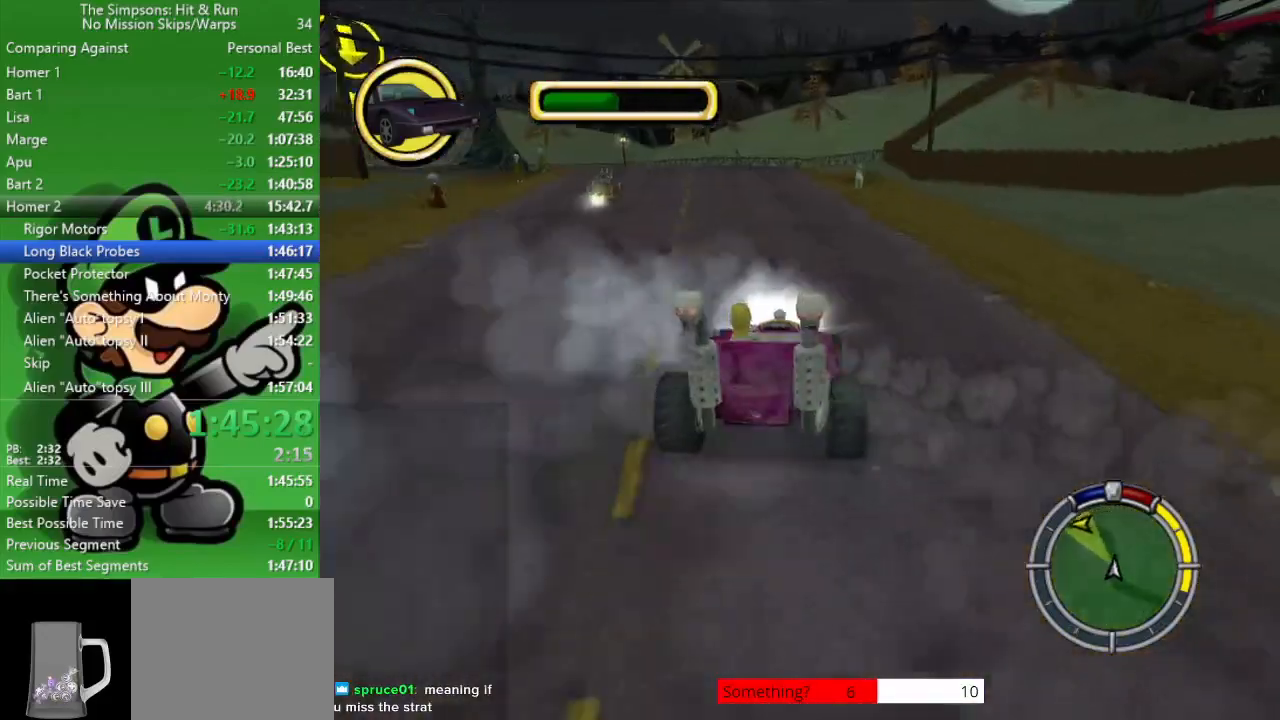
{"buttons": ["CIRCLE"], "left_stick": "center", "right_stick": "center", "events": [[367, "left_stick", "center"]]}
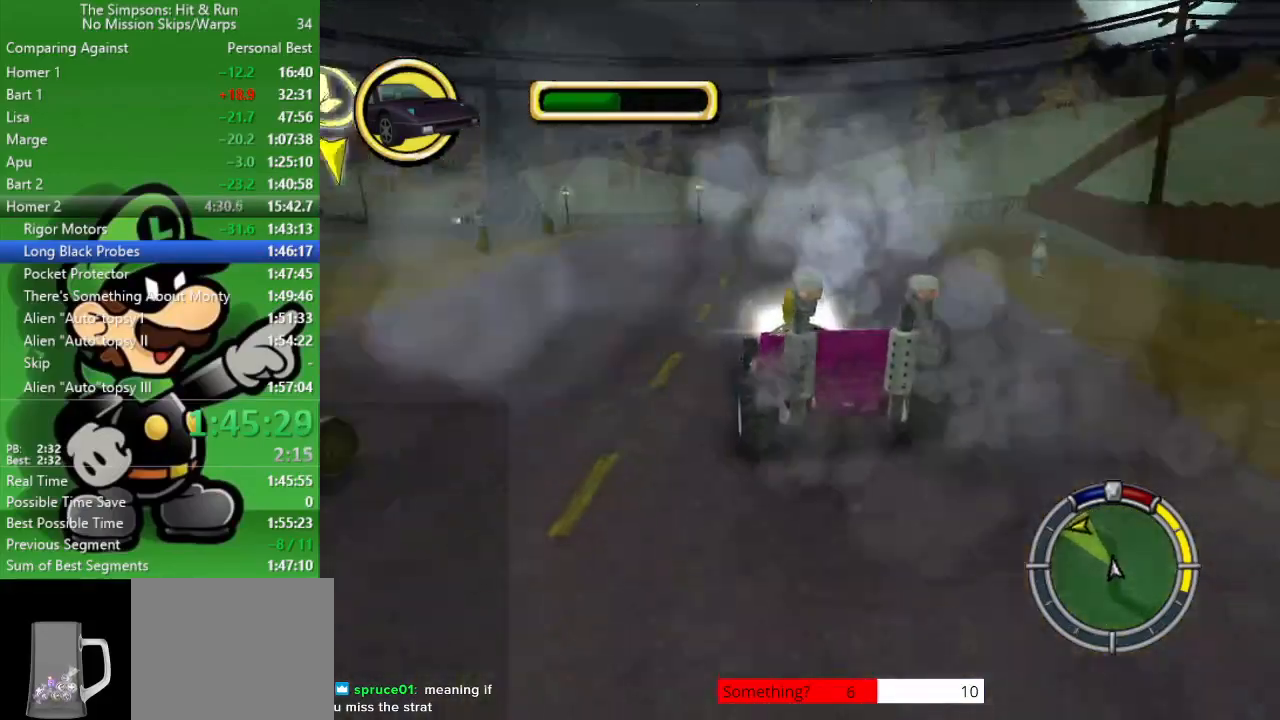
{"buttons": ["CIRCLE"], "left_stick": "up-left", "right_stick": "center", "events": [[450, "left_stick", "up-left"]]}
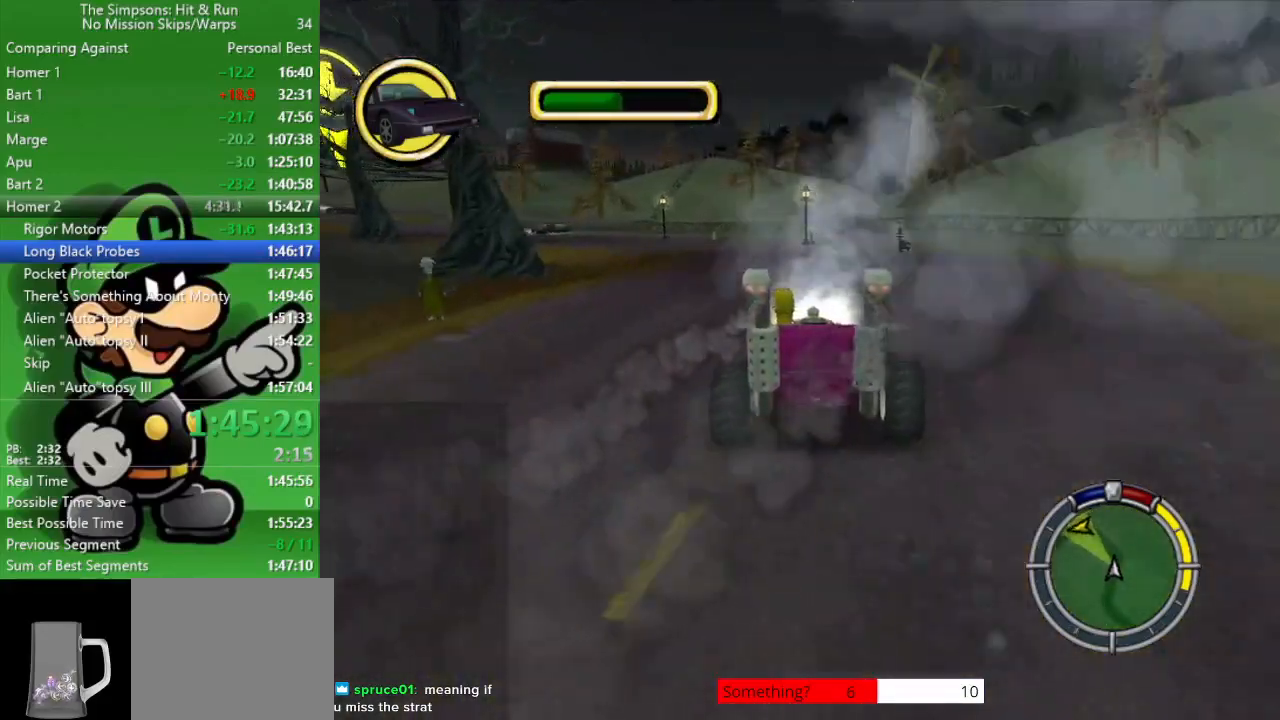
{"buttons": [], "left_stick": "up-left", "right_stick": "center", "events": [[483, "CIRCLE", "up"]]}
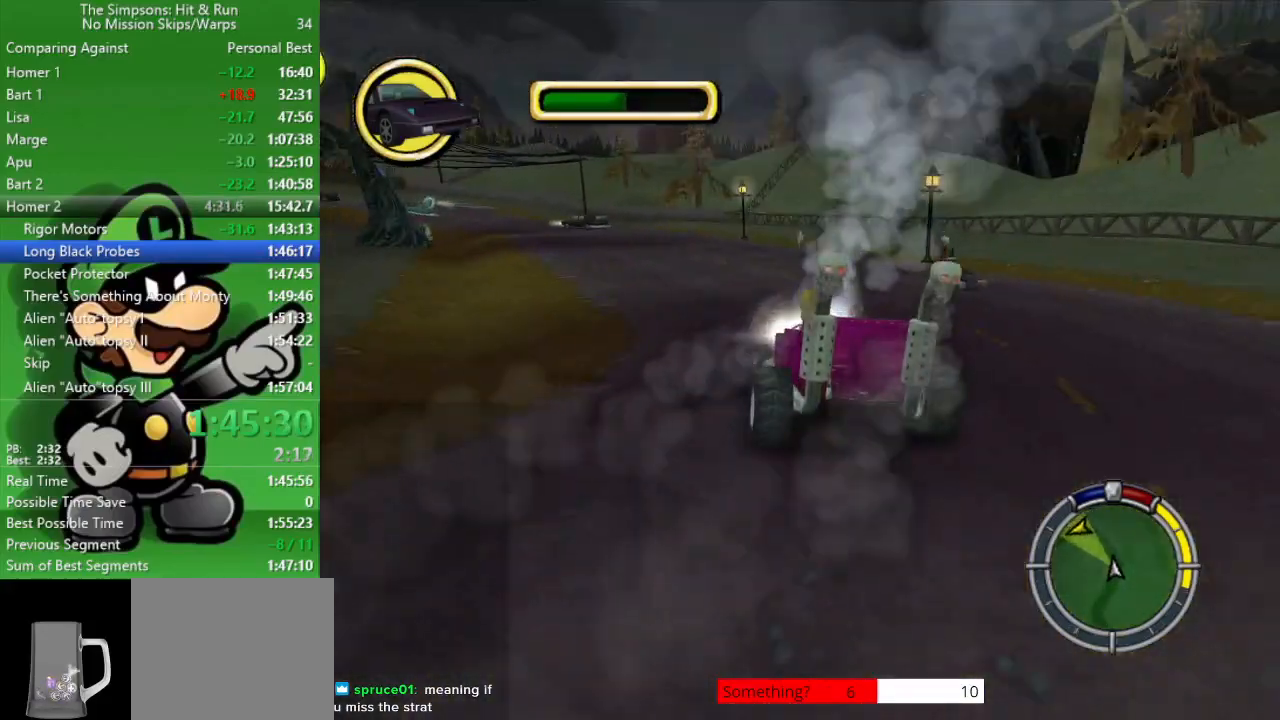
{"buttons": ["CIRCLE"], "left_stick": "center", "right_stick": "center", "events": [[83, "left_stick", "center"], [117, "CIRCLE", "down"], [150, "left_stick", "up-left"], [383, "left_stick", "center"]]}
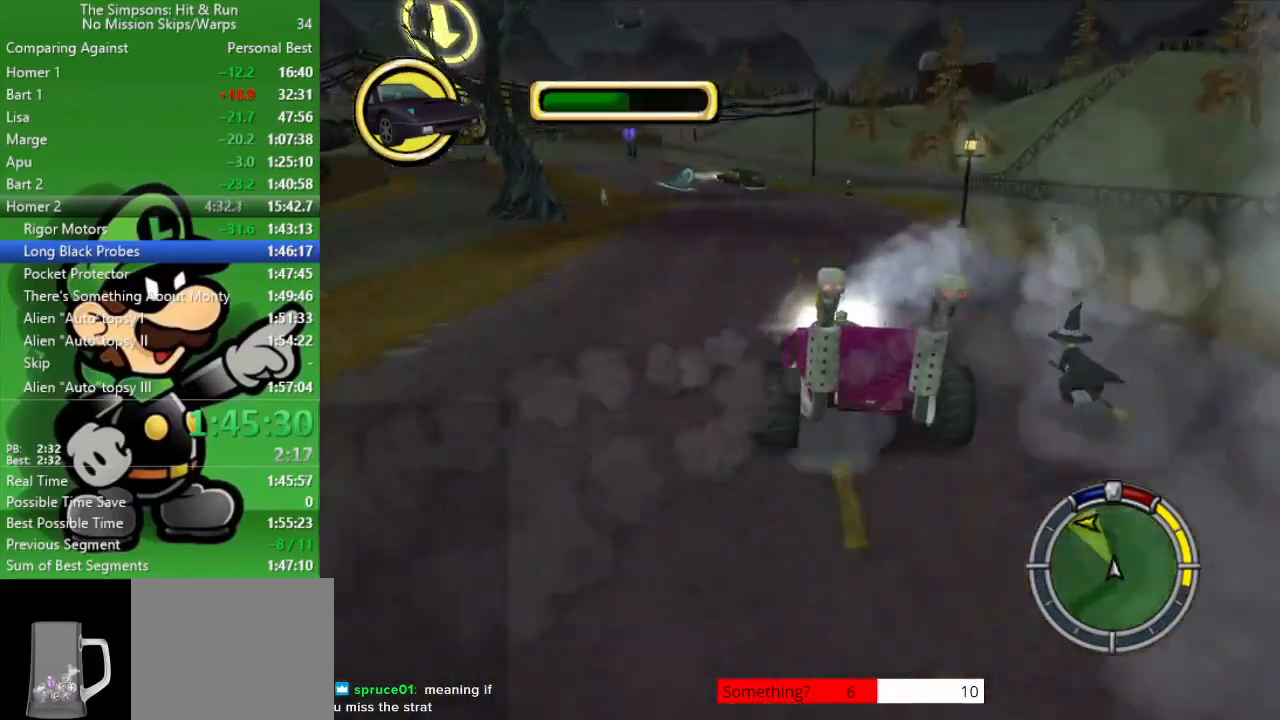
{"buttons": ["CIRCLE"], "left_stick": "center", "right_stick": "center", "events": [[50, "left_stick", "left"], [200, "left_stick", "center"]]}
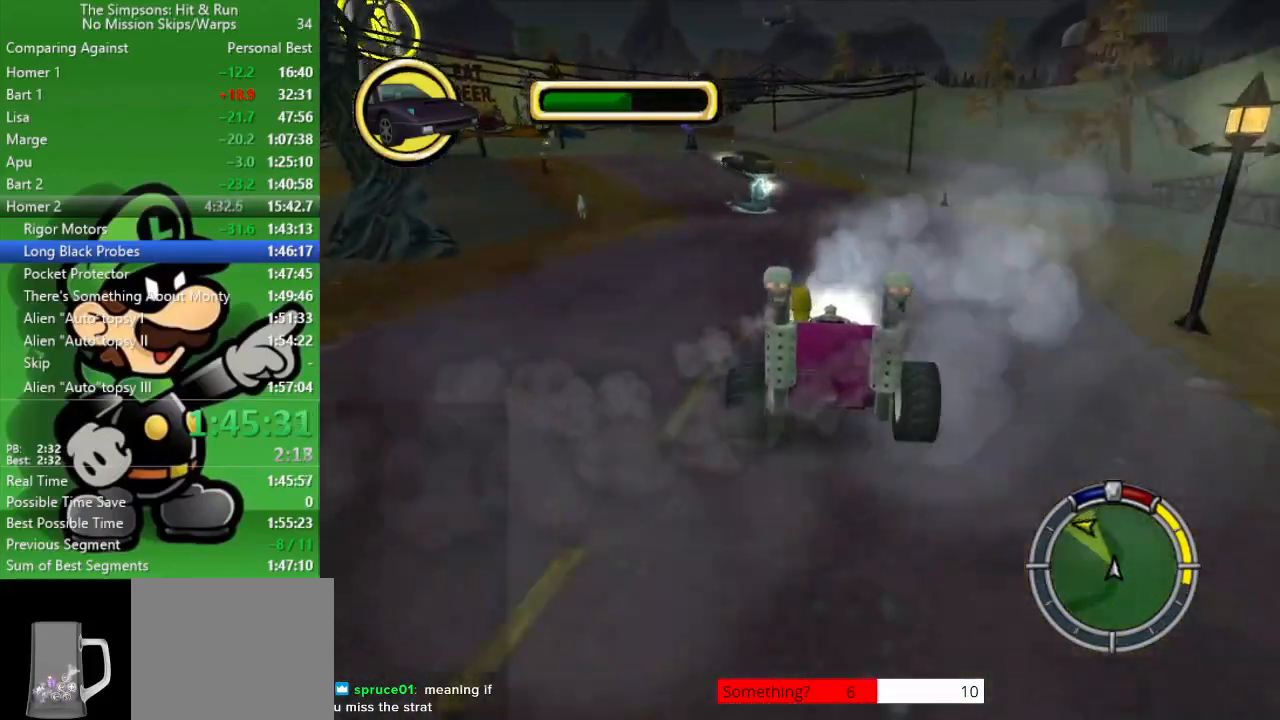
{"buttons": ["CROSS"], "left_stick": "up-left", "right_stick": "center", "events": [[100, "CIRCLE", "up"], [267, "left_stick", "up-left"], [317, "CROSS", "down"]]}
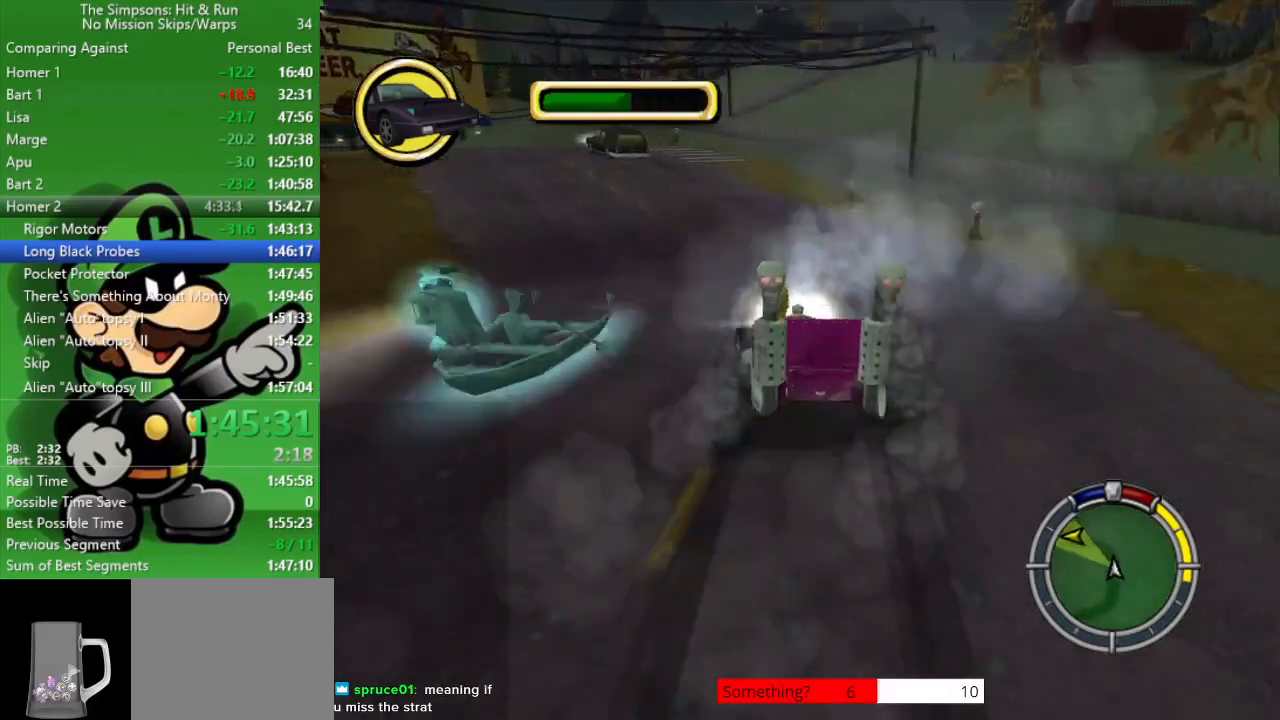
{"buttons": ["CIRCLE"], "left_stick": "up-left", "right_stick": "center", "events": [[17, "CROSS", "up"], [283, "left_stick", "center"], [317, "CIRCLE", "down"], [467, "left_stick", "up-left"]]}
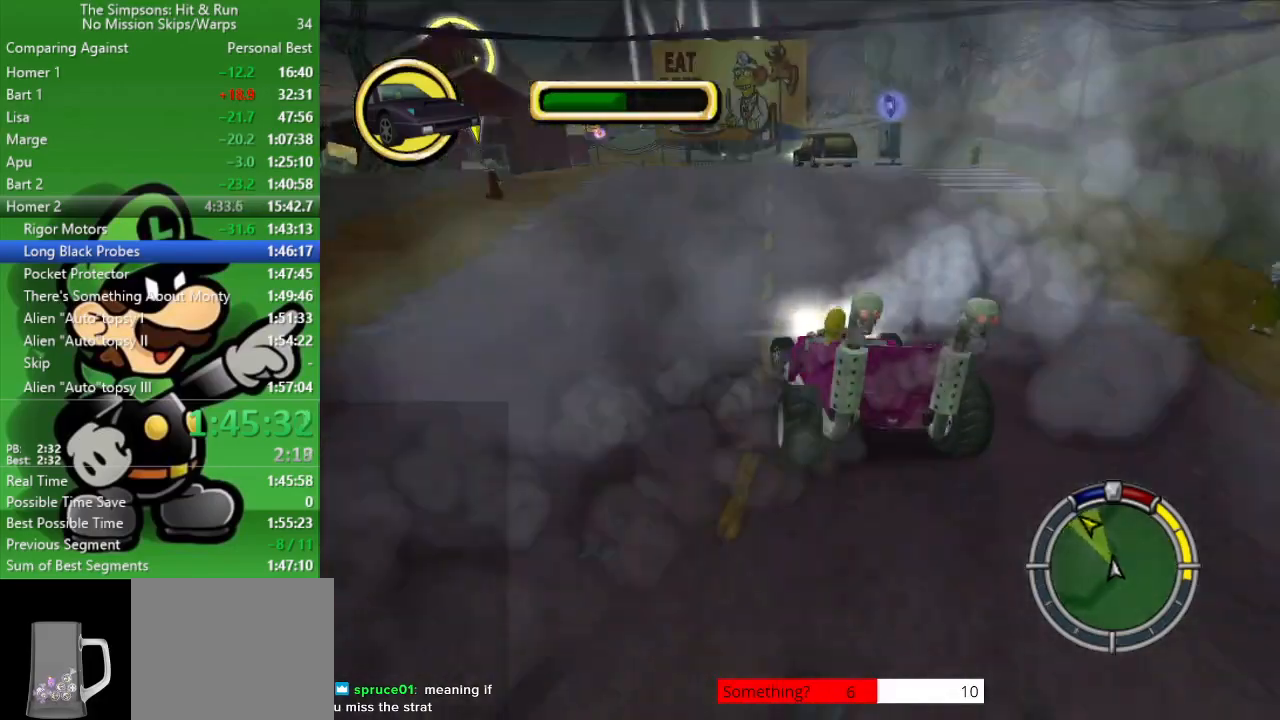
{"buttons": ["CIRCLE"], "left_stick": "up-left", "right_stick": "center", "events": [[133, "left_stick", "center"], [267, "left_stick", "up-left"]]}
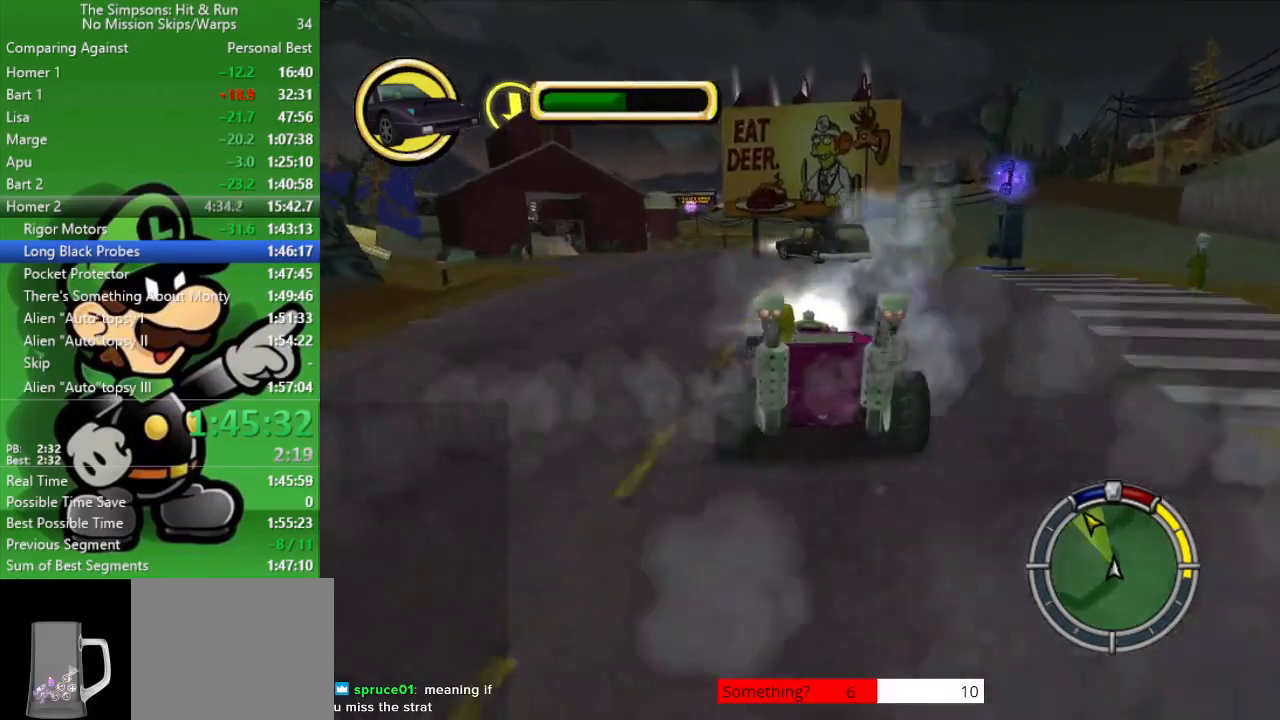
{"buttons": ["CIRCLE"], "left_stick": "center", "right_stick": "center", "events": [[33, "CIRCLE", "up"], [367, "CIRCLE", "down"], [367, "left_stick", "center"]]}
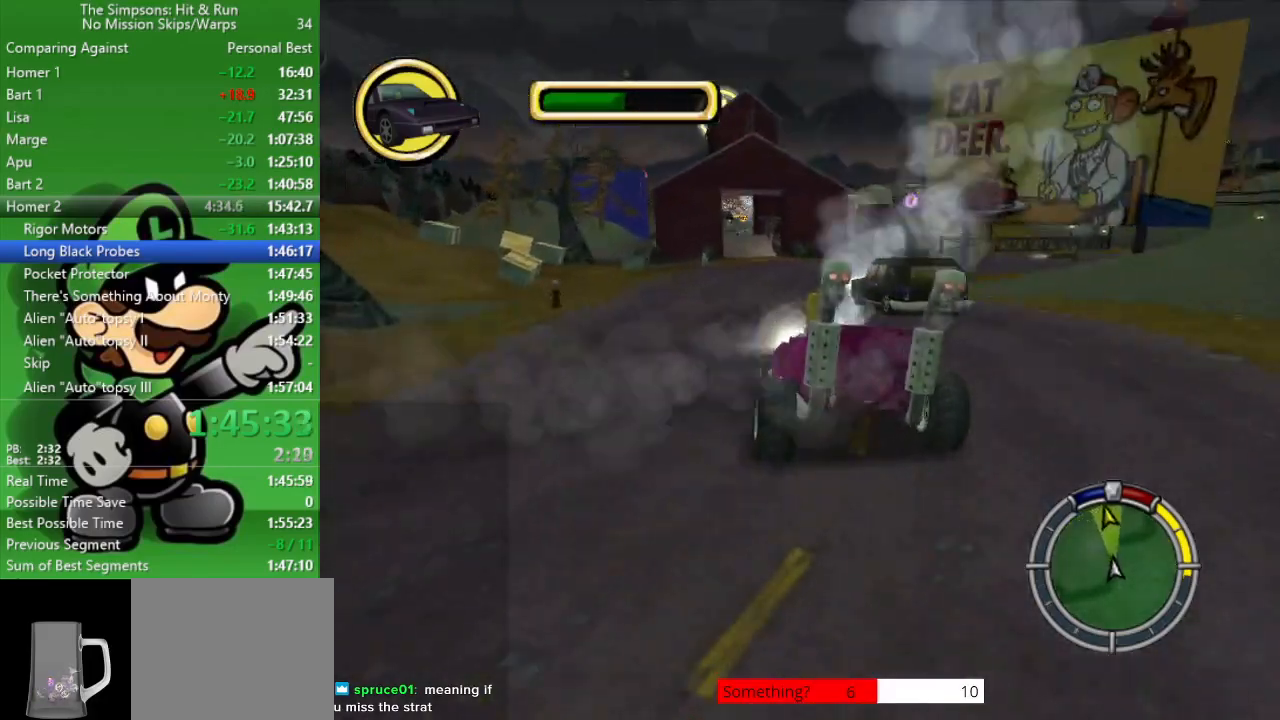
{"buttons": ["CIRCLE"], "left_stick": "up-left", "right_stick": "center", "events": [[33, "left_stick", "up-left"], [133, "left_stick", "center"], [333, "left_stick", "right"], [383, "left_stick", "center"], [483, "left_stick", "up-left"]]}
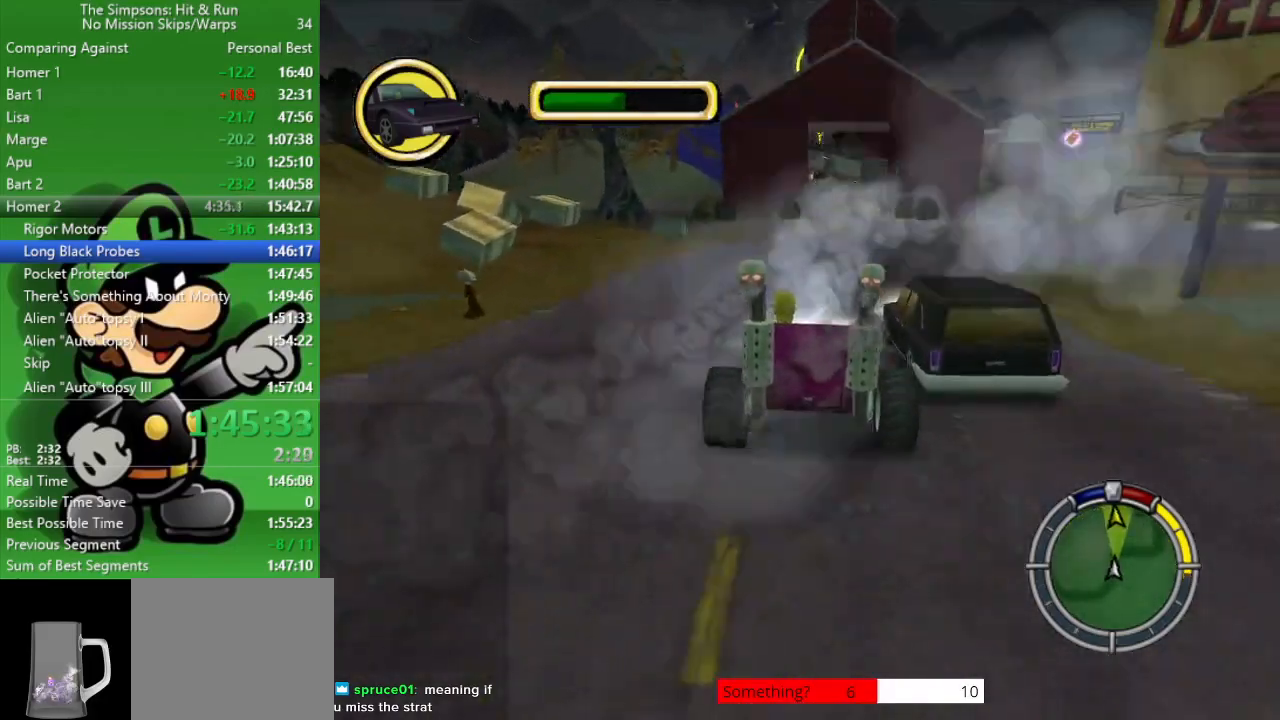
{"buttons": ["CIRCLE"], "left_stick": "down-right", "right_stick": "center", "events": [[100, "left_stick", "center"], [500, "left_stick", "down-right"]]}
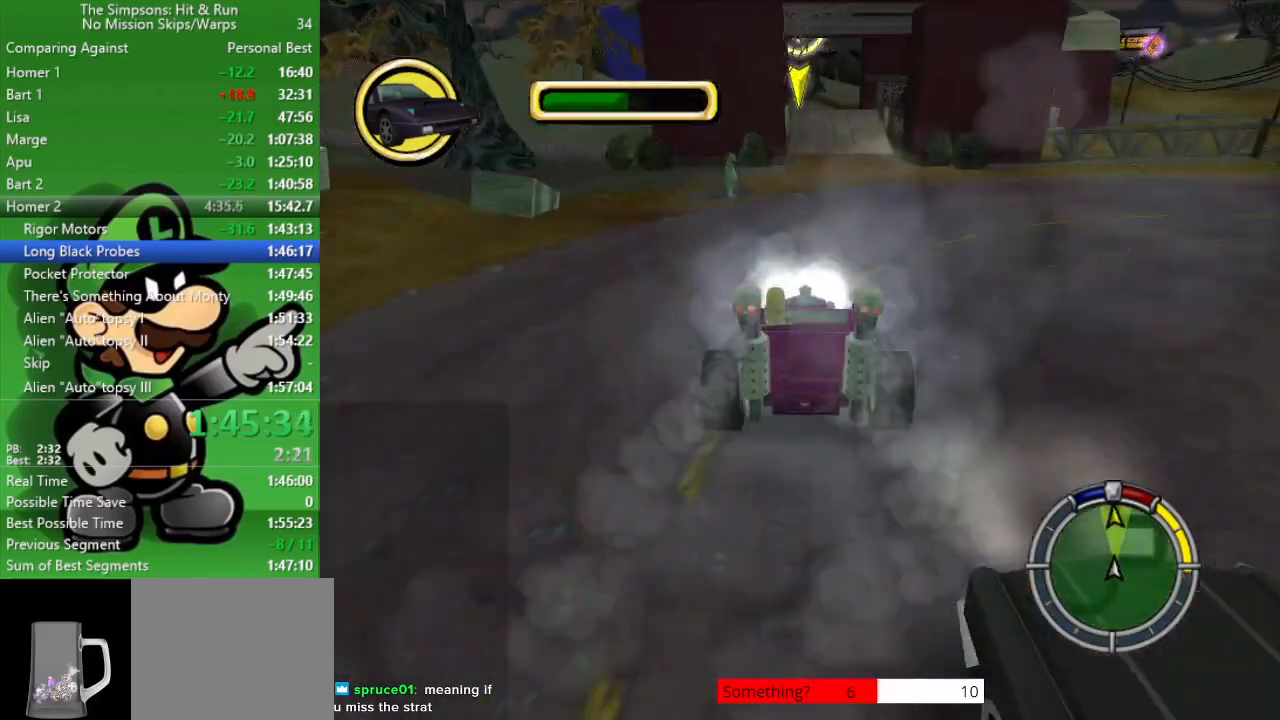
{"buttons": ["CIRCLE"], "left_stick": "center", "right_stick": "center", "events": [[100, "left_stick", "center"]]}
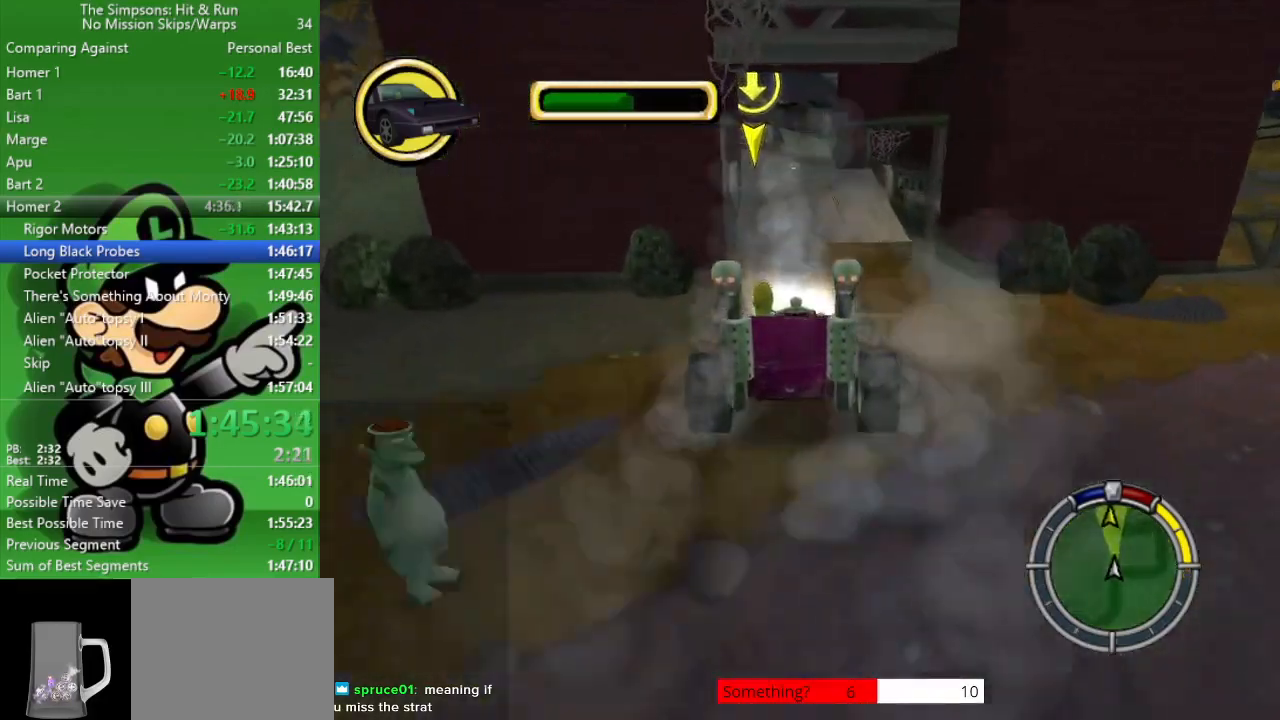
{"buttons": ["CIRCLE"], "left_stick": "center", "right_stick": "center", "events": [[67, "left_stick", "up-left"], [200, "left_stick", "center"]]}
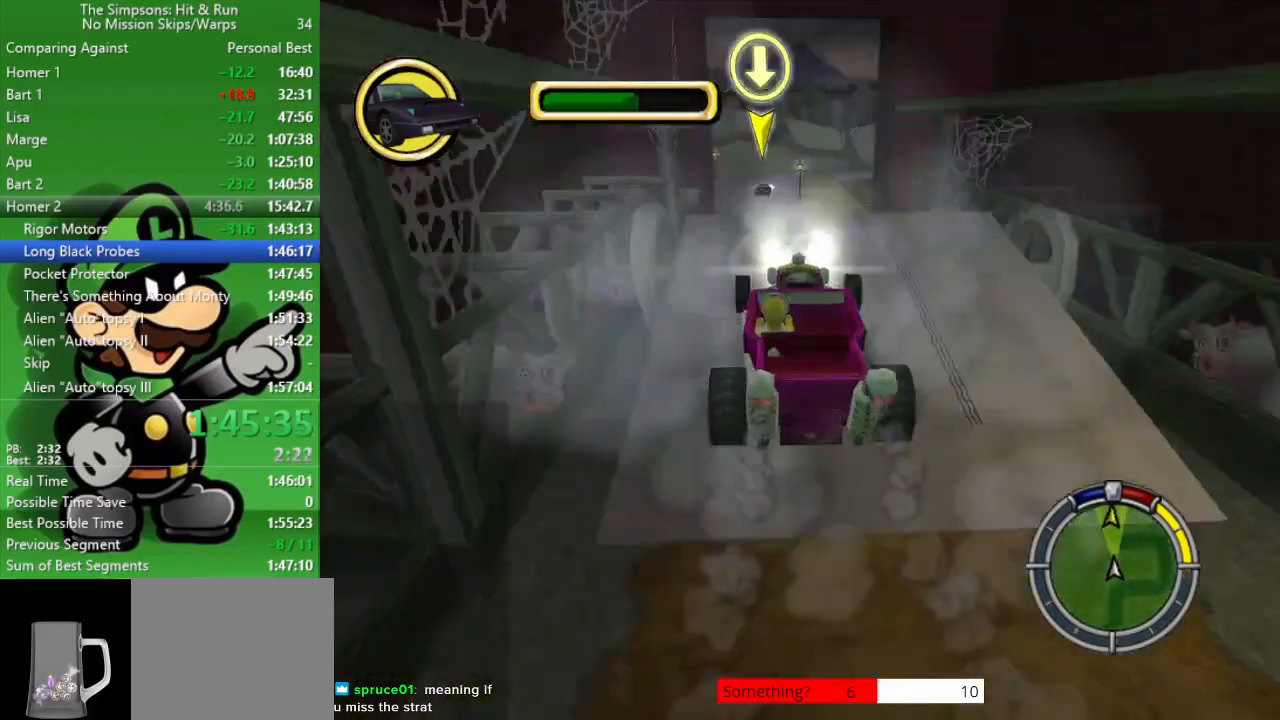
{"buttons": [], "left_stick": "center", "right_stick": "center", "events": [[167, "CIRCLE", "up"]]}
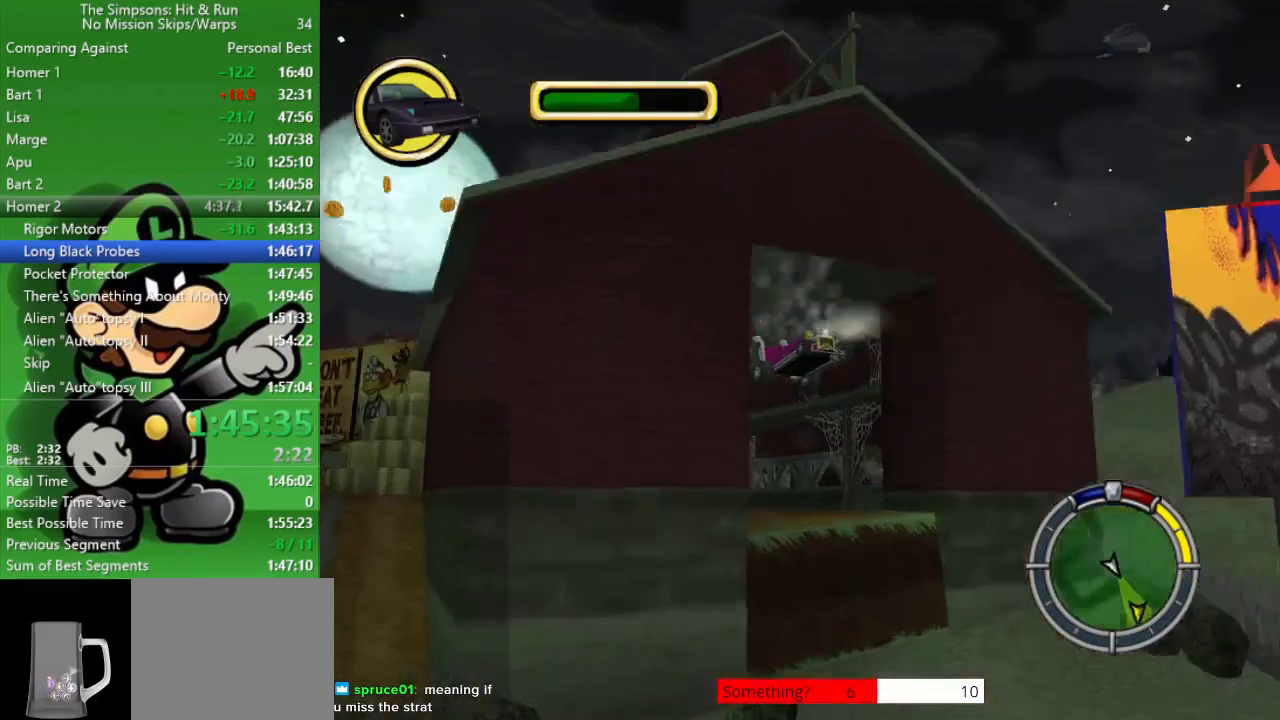
{"buttons": [], "left_stick": "center", "right_stick": "center", "events": []}
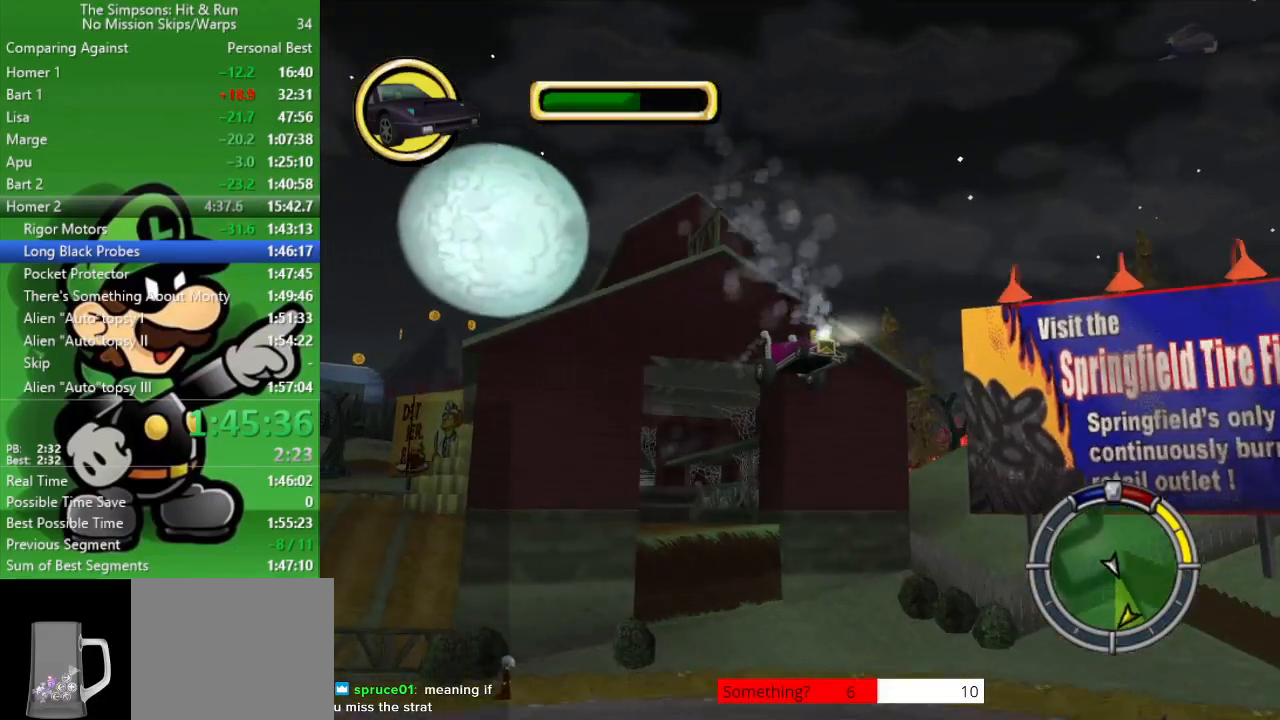
{"buttons": [], "left_stick": "center", "right_stick": "center", "events": []}
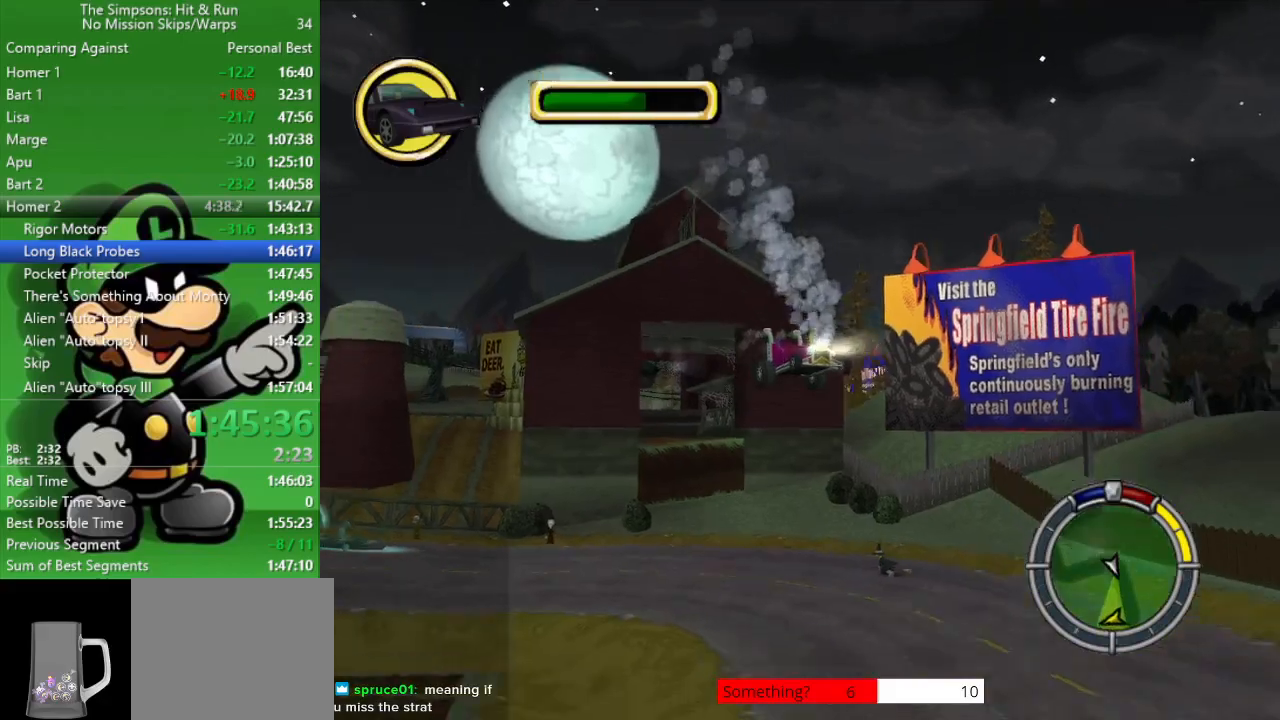
{"buttons": ["CIRCLE"], "left_stick": "center", "right_stick": "center", "events": [[350, "CIRCLE", "down"]]}
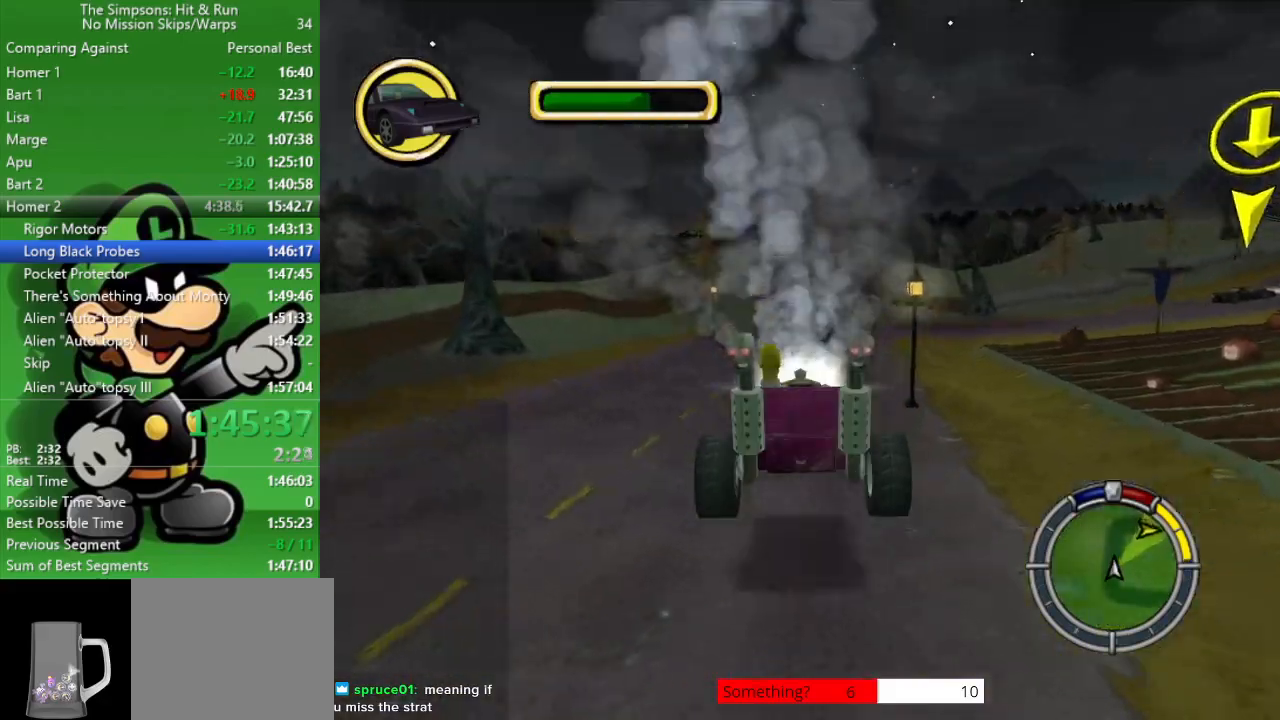
{"buttons": ["CROSS", "CIRCLE"], "left_stick": "right", "right_stick": "center", "events": [[217, "left_stick", "right"], [450, "CROSS", "down"]]}
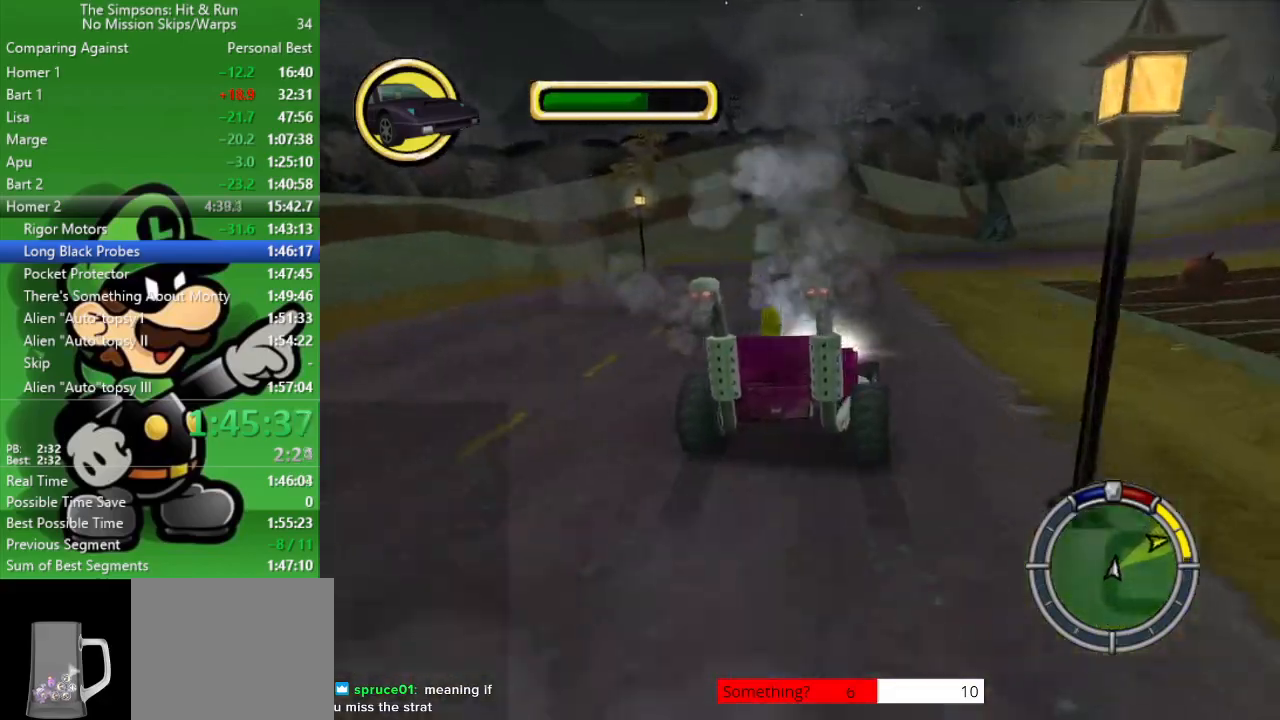
{"buttons": [], "left_stick": "center", "right_stick": "center", "events": [[50, "CROSS", "up"], [117, "CIRCLE", "up"], [483, "left_stick", "center"]]}
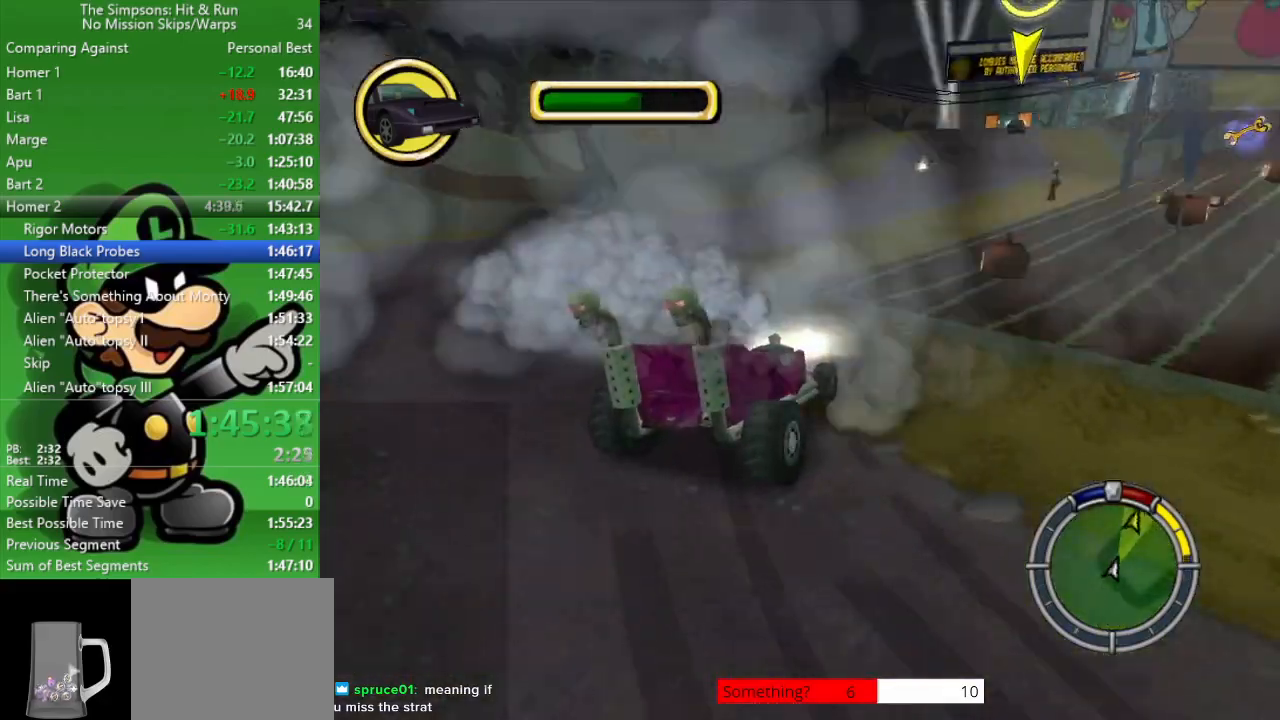
{"buttons": ["CIRCLE"], "left_stick": "center", "right_stick": "center", "events": [[50, "CIRCLE", "down"]]}
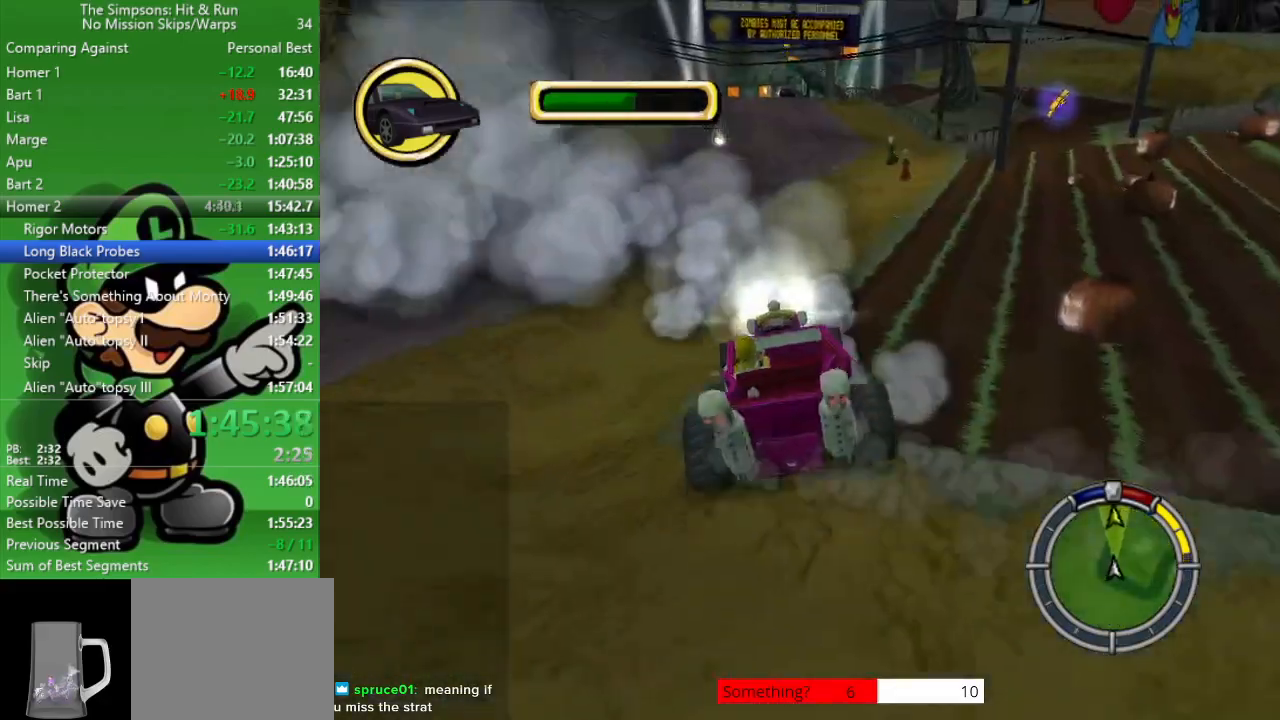
{"buttons": ["CIRCLE"], "left_stick": "center", "right_stick": "center", "events": []}
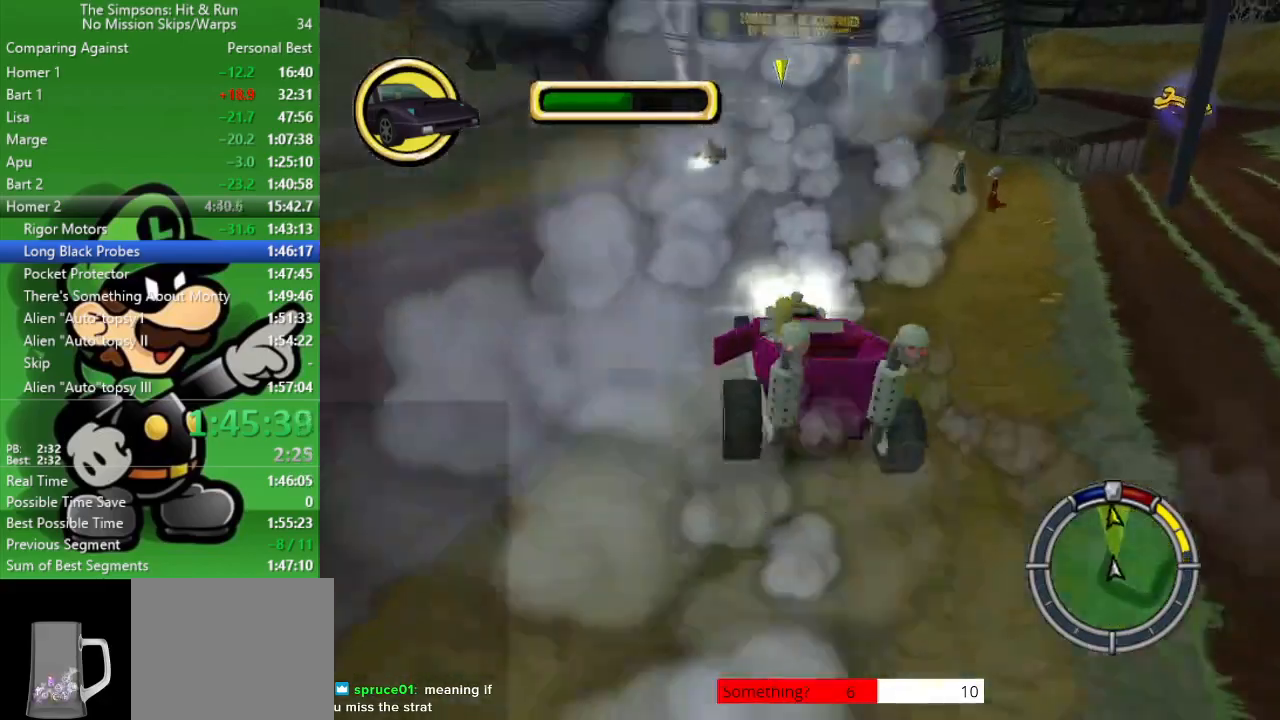
{"buttons": ["CIRCLE"], "left_stick": "up-left", "right_stick": "center", "events": [[117, "left_stick", "right"], [283, "left_stick", "center"], [500, "left_stick", "up-left"]]}
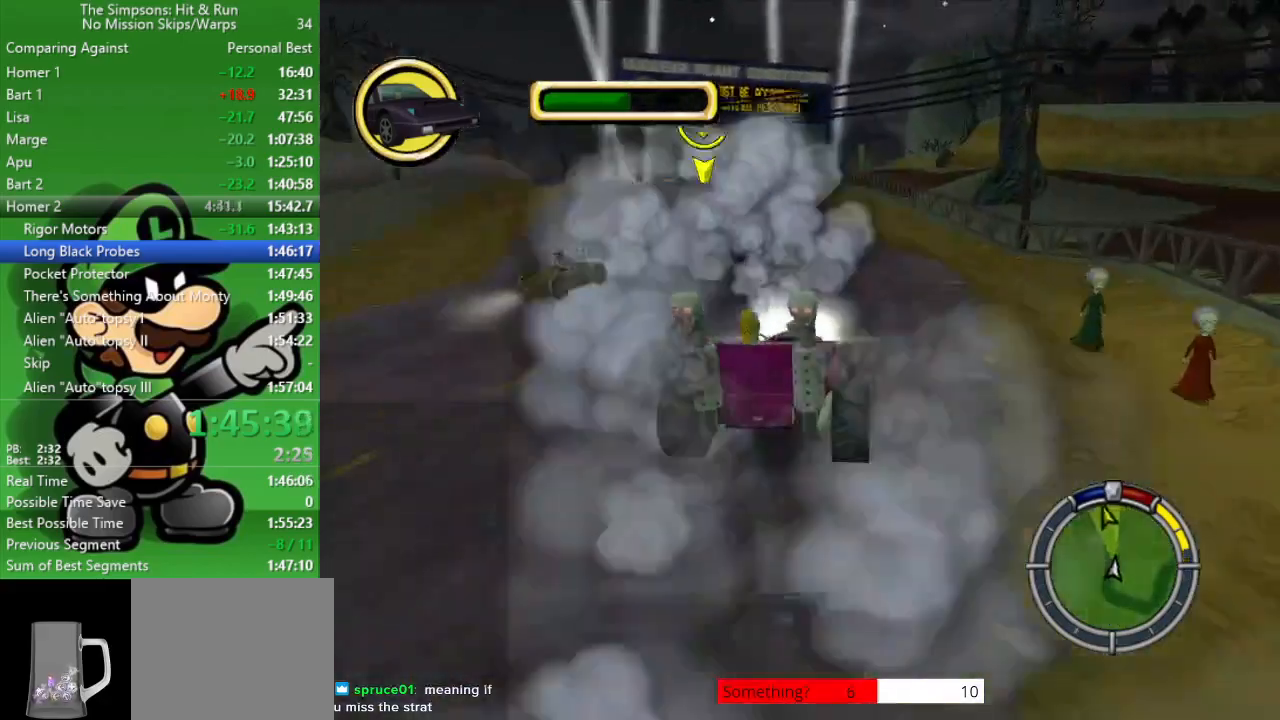
{"buttons": ["CIRCLE"], "left_stick": "center", "right_stick": "center", "events": [[383, "left_stick", "center"]]}
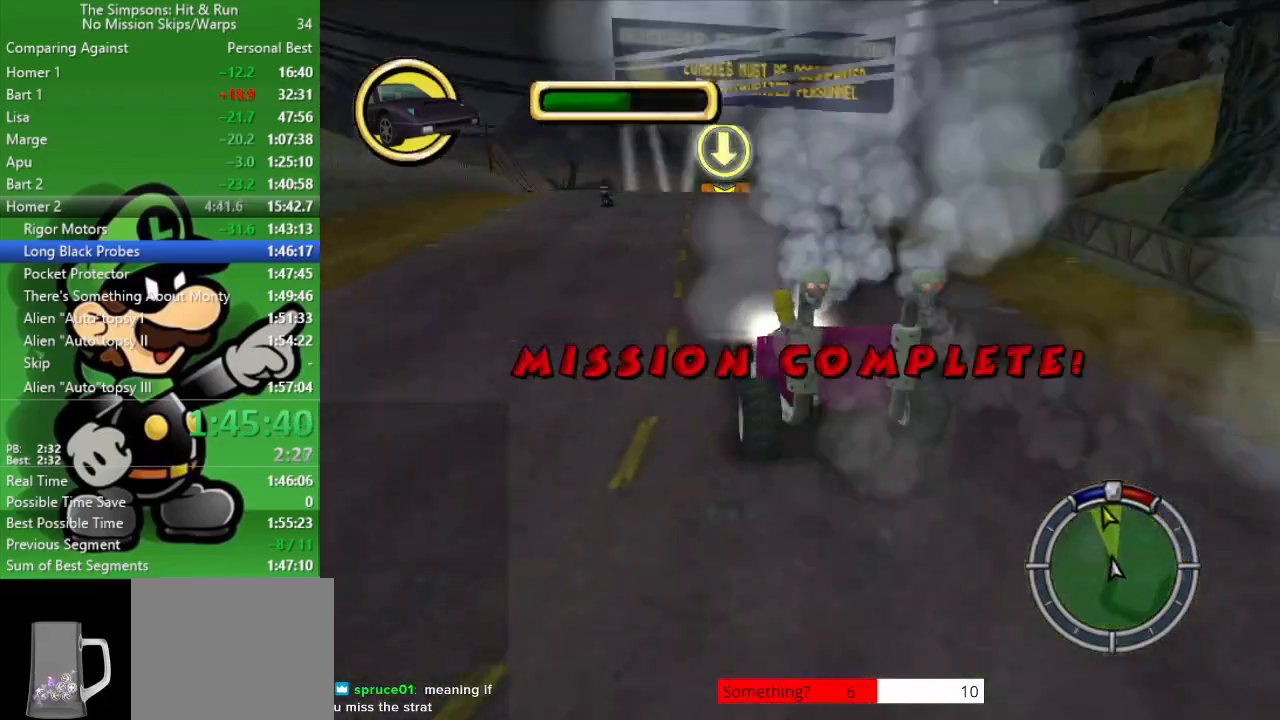
{"buttons": ["CIRCLE"], "left_stick": "up-left", "right_stick": "center", "events": [[417, "left_stick", "up-left"]]}
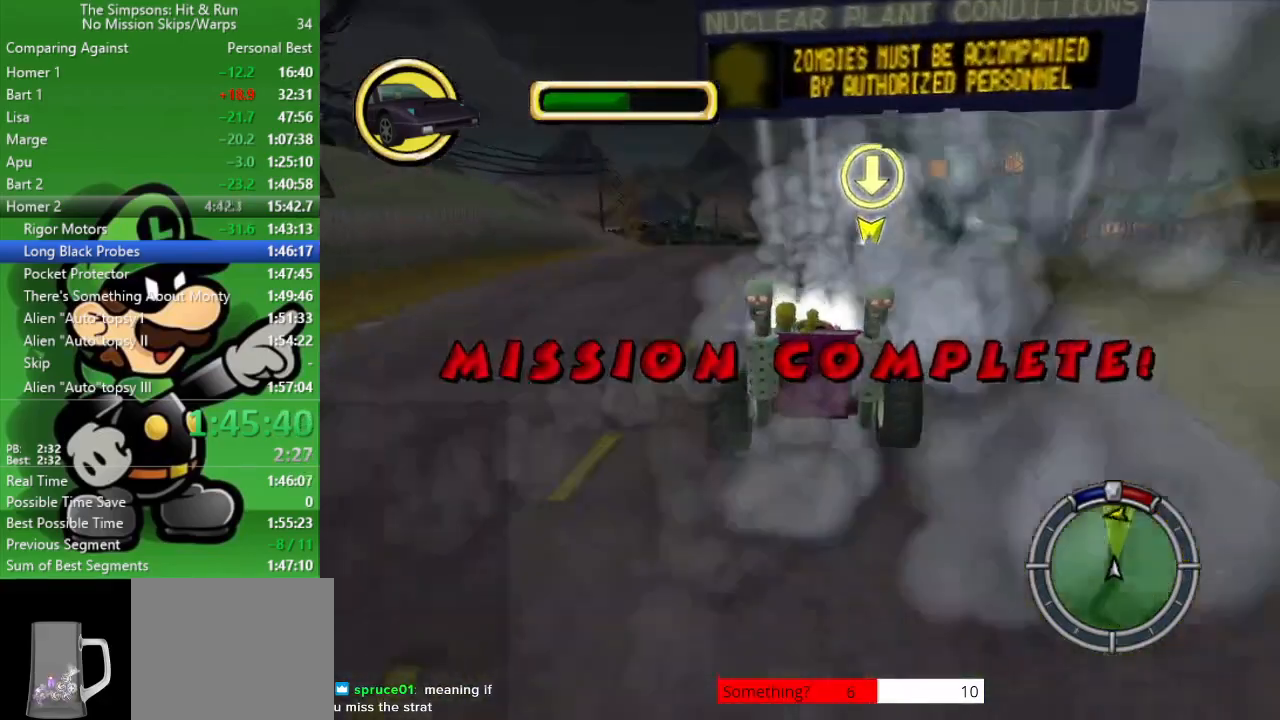
{"buttons": ["CIRCLE"], "left_stick": "up-left", "right_stick": "center", "events": []}